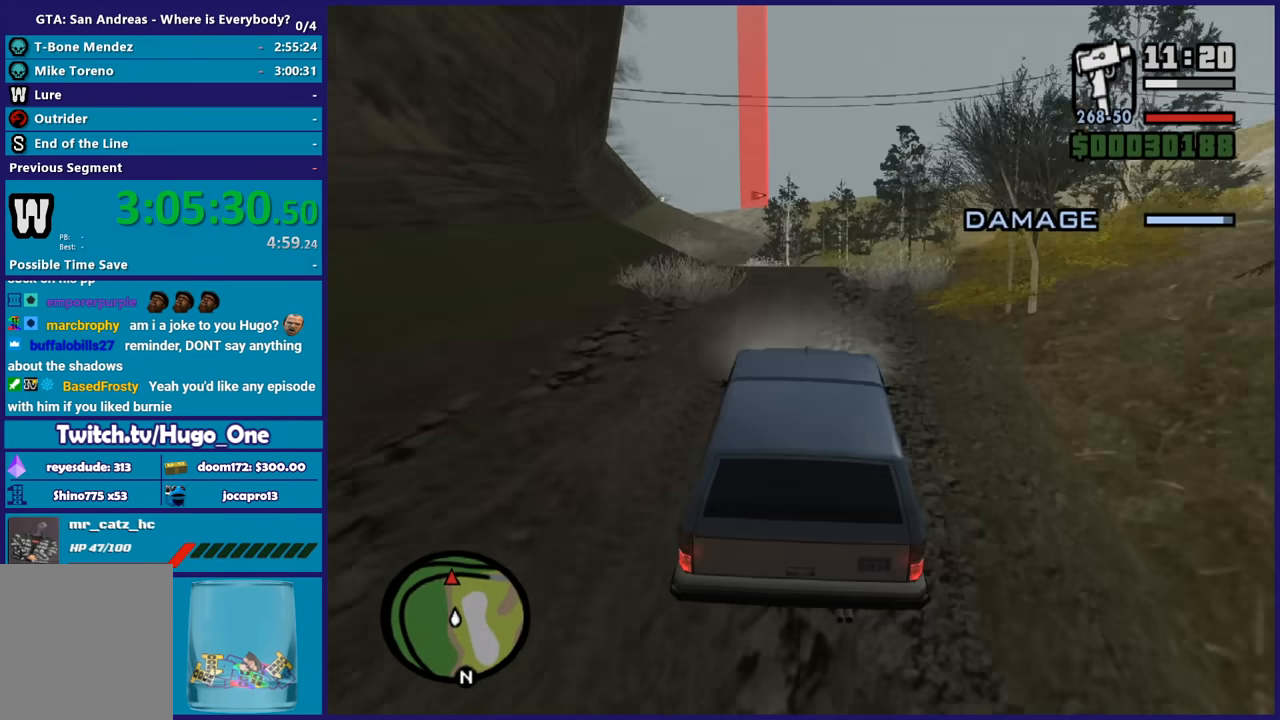
Gameplay with a controller (Xbox layout); each line is a JSON object with the inputs held at the frame after it. "button_events" lists button changes between this image and that frame as [ms after this image, input, new state], when the widget could be followed in between (sticks are given only as held states).
{"buttons": ["R2"], "left_stick": "up-left", "right_stick": "down-left", "button_events": []}
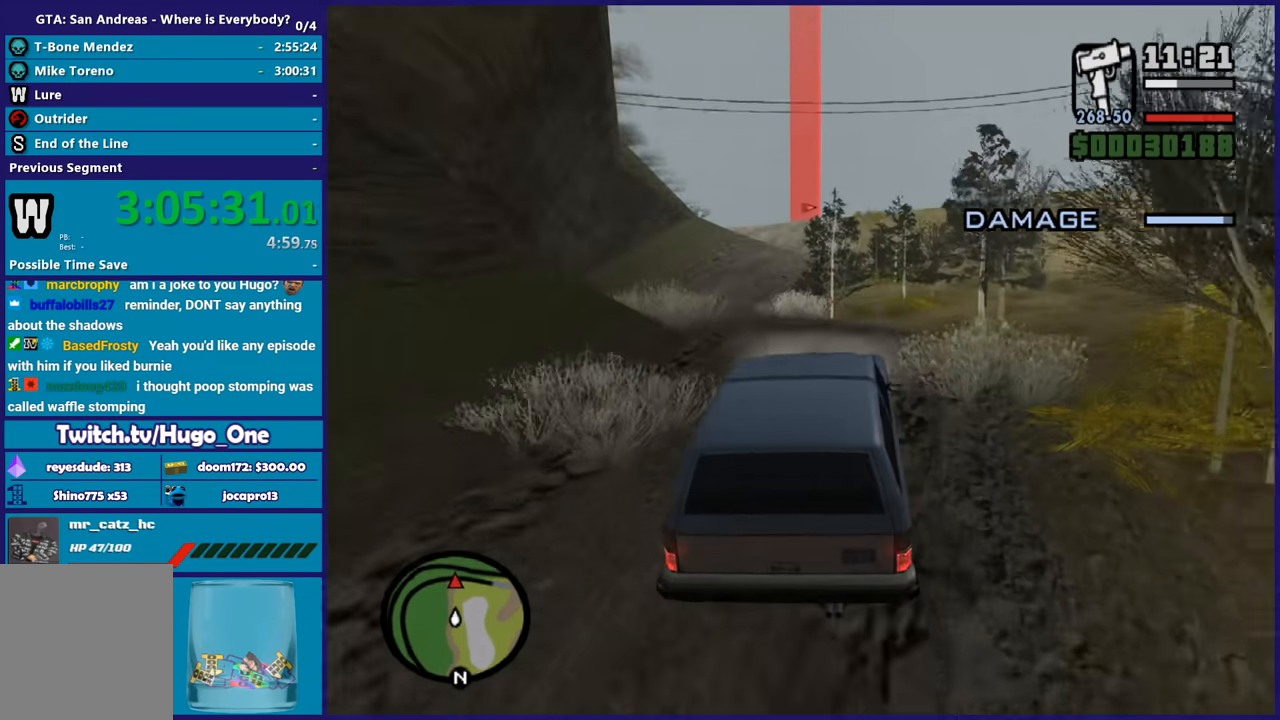
{"buttons": ["R2"], "left_stick": "center", "right_stick": "down-left", "button_events": []}
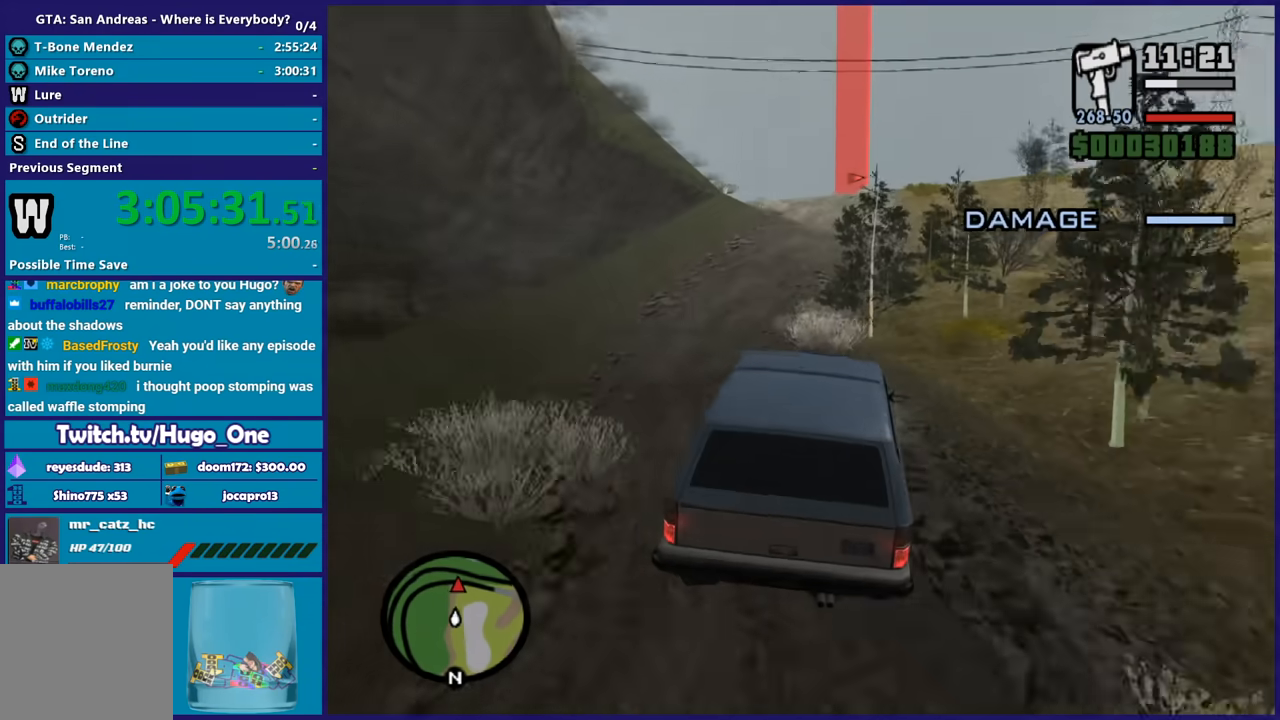
{"buttons": ["R2"], "left_stick": "left", "right_stick": "center", "button_events": []}
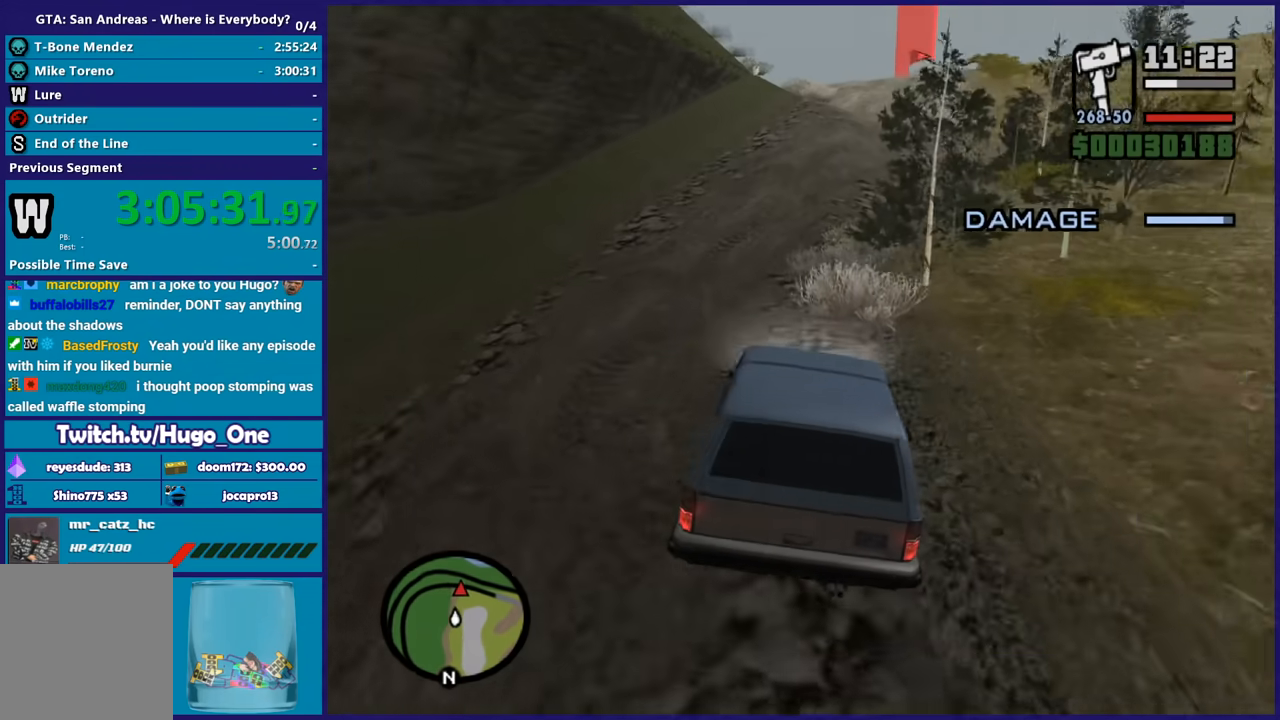
{"buttons": ["R2"], "left_stick": "down-right", "right_stick": "down", "button_events": []}
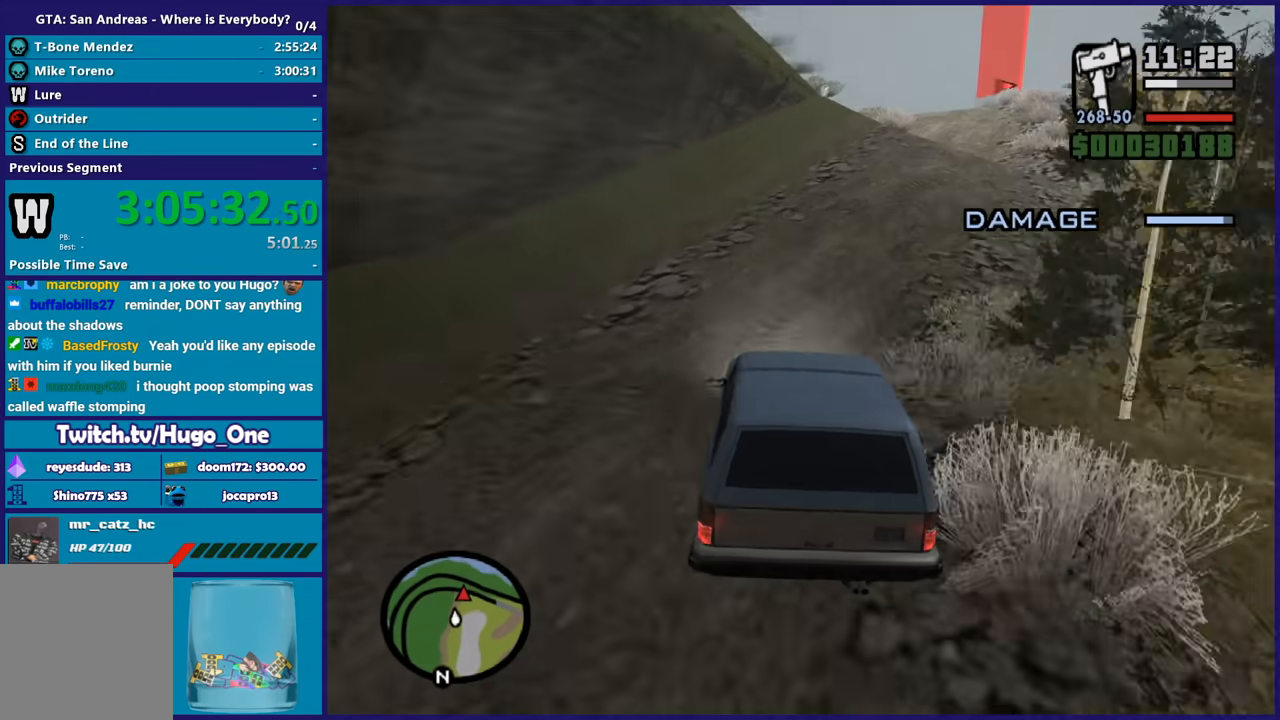
{"buttons": ["R2"], "left_stick": "down-right", "right_stick": "down", "button_events": [[301, "R2", "up"], [401, "R2", "down"]]}
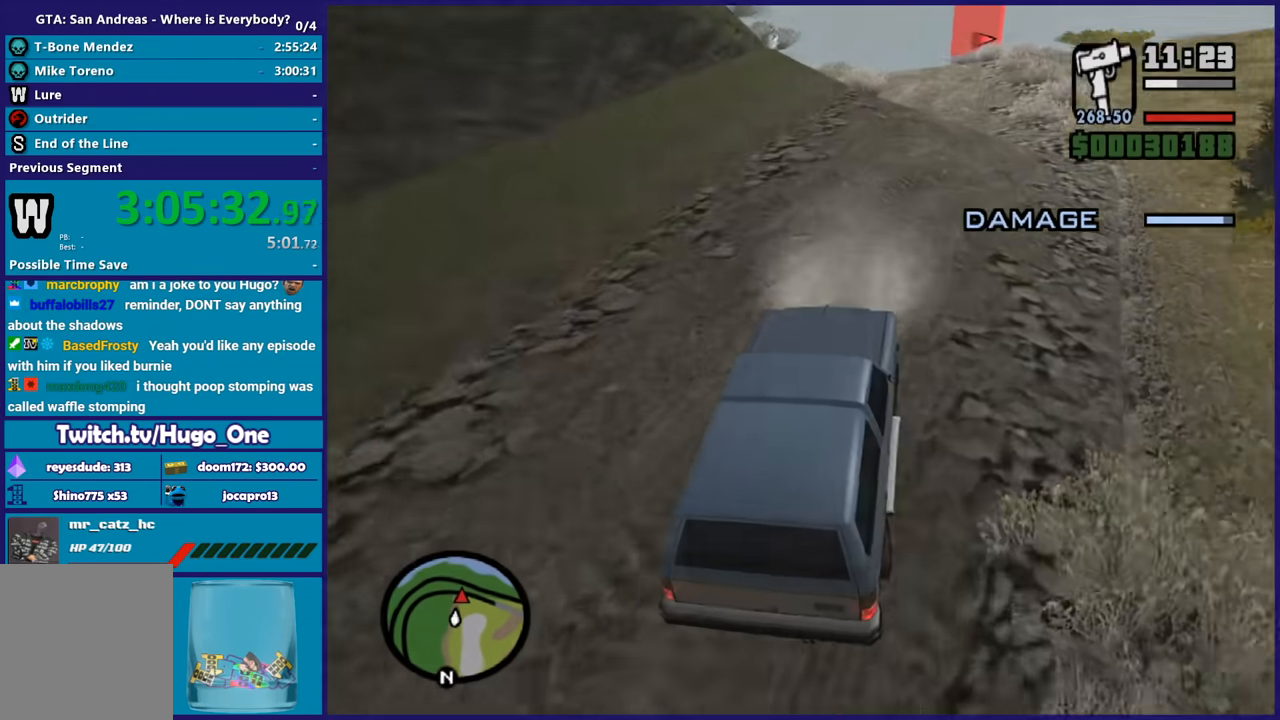
{"buttons": ["R2"], "left_stick": "center", "right_stick": "down", "button_events": []}
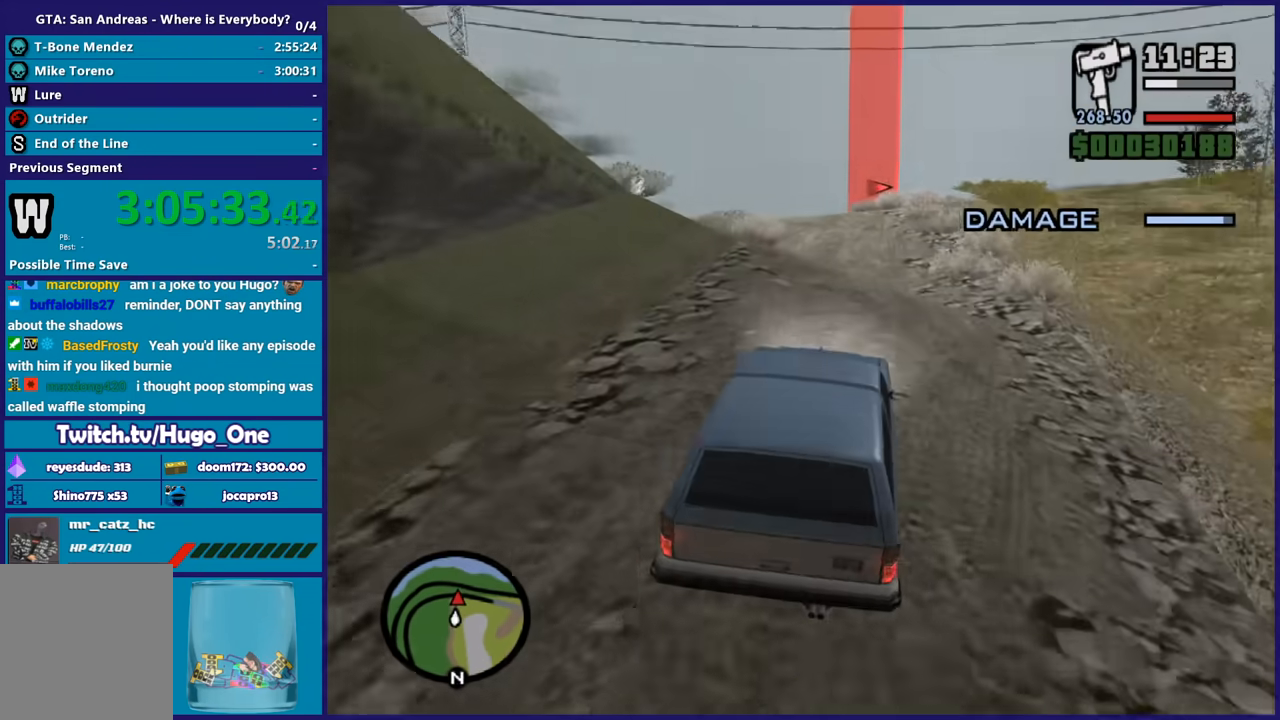
{"buttons": ["R2"], "left_stick": "center", "right_stick": "down", "button_events": []}
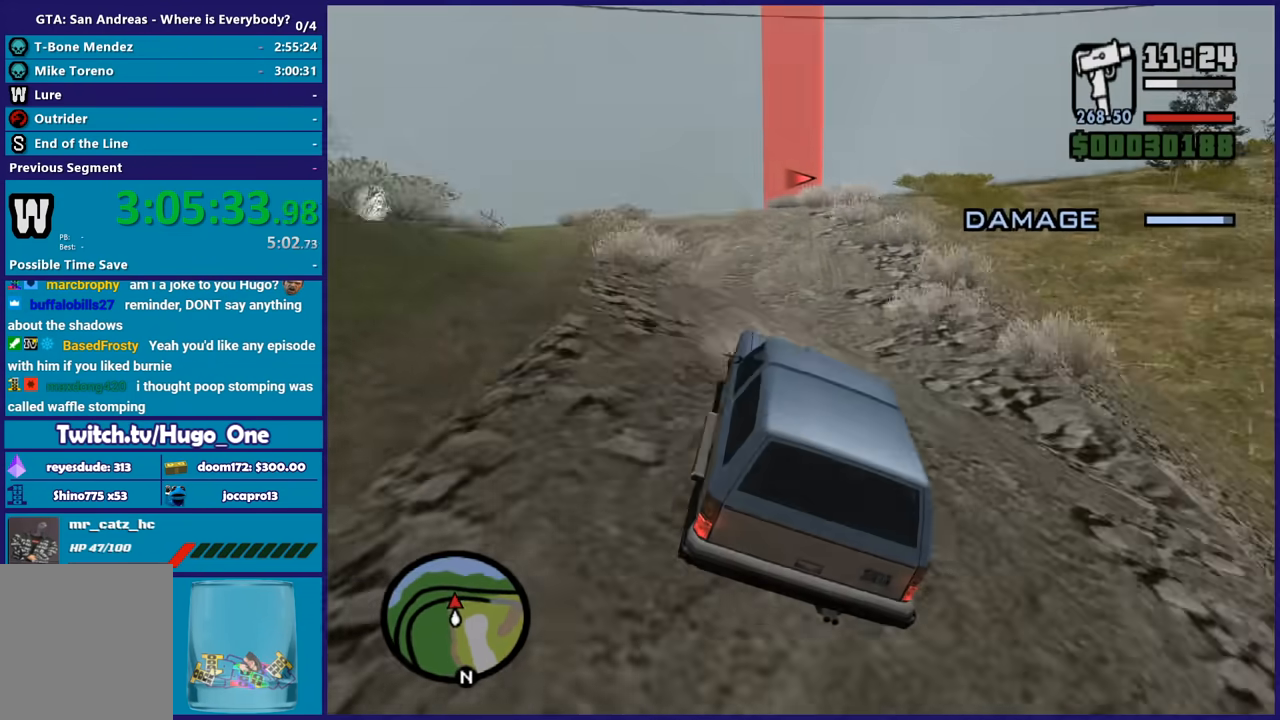
{"buttons": ["R2"], "left_stick": "down-right", "right_stick": "center", "button_events": []}
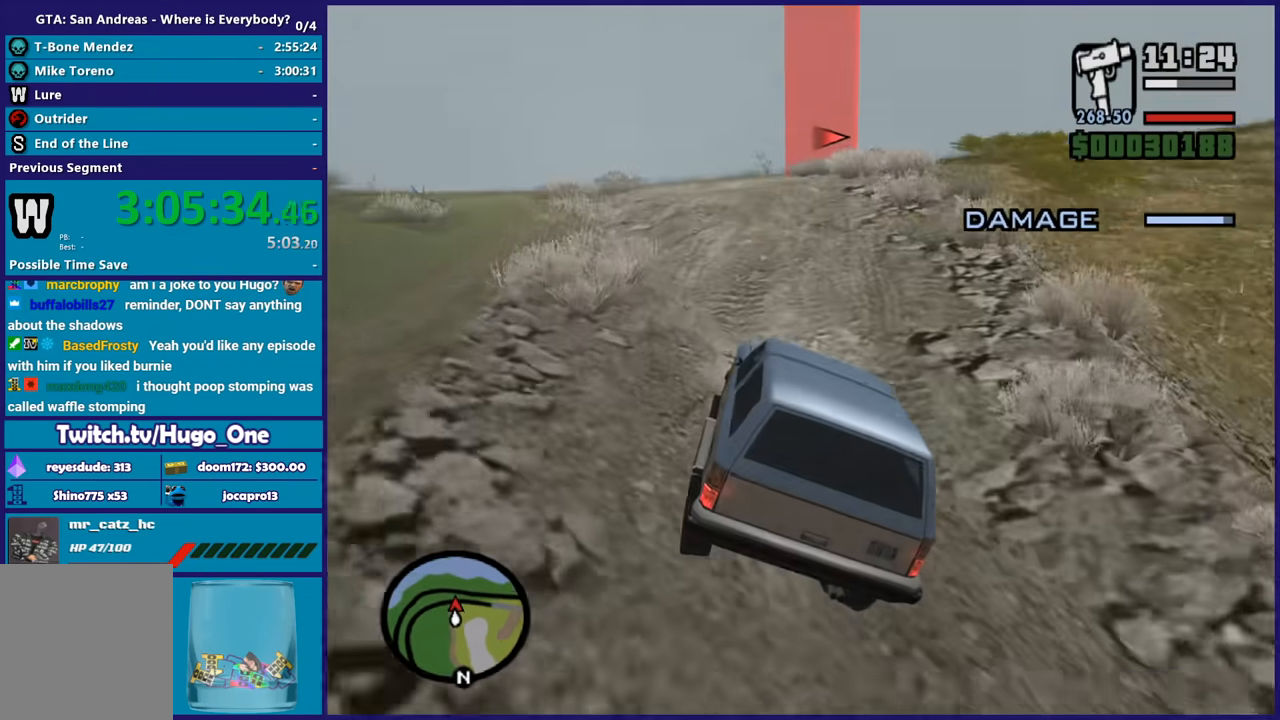
{"buttons": ["R2"], "left_stick": "center", "right_stick": "down", "button_events": []}
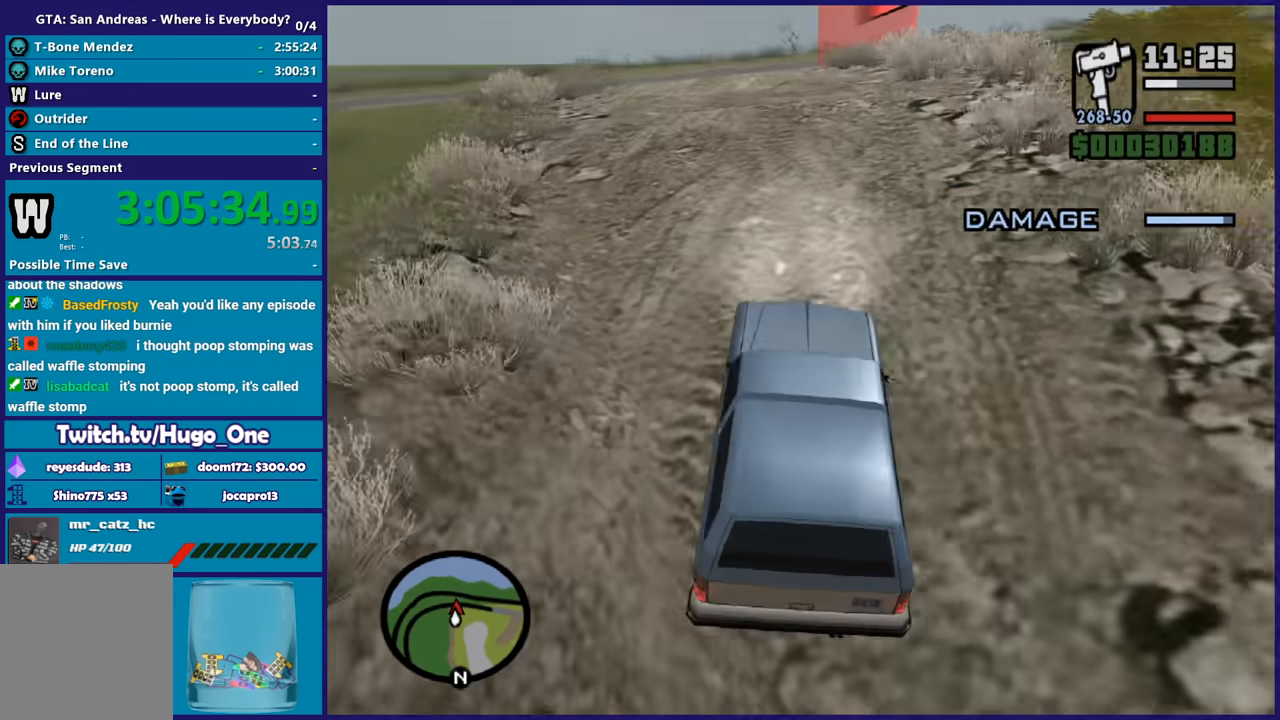
{"buttons": ["R2"], "left_stick": "center", "right_stick": "down-left", "button_events": []}
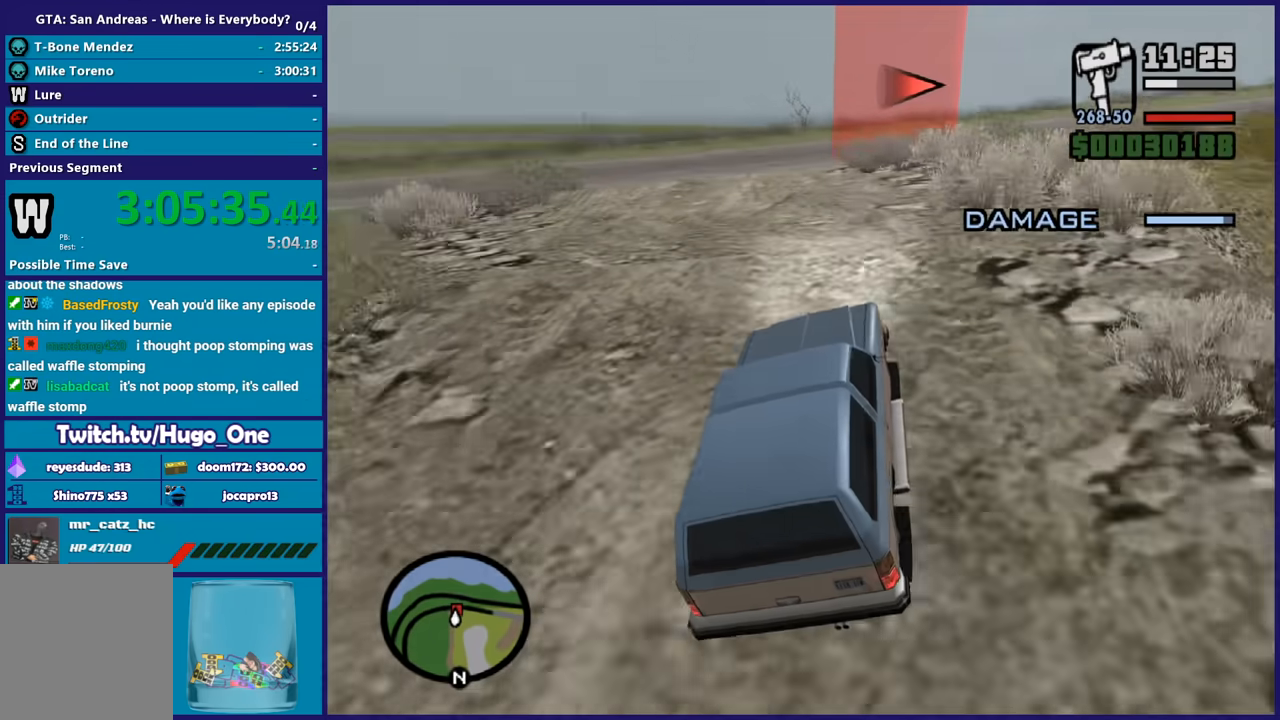
{"buttons": ["R2"], "left_stick": "down-right", "right_stick": "center", "button_events": []}
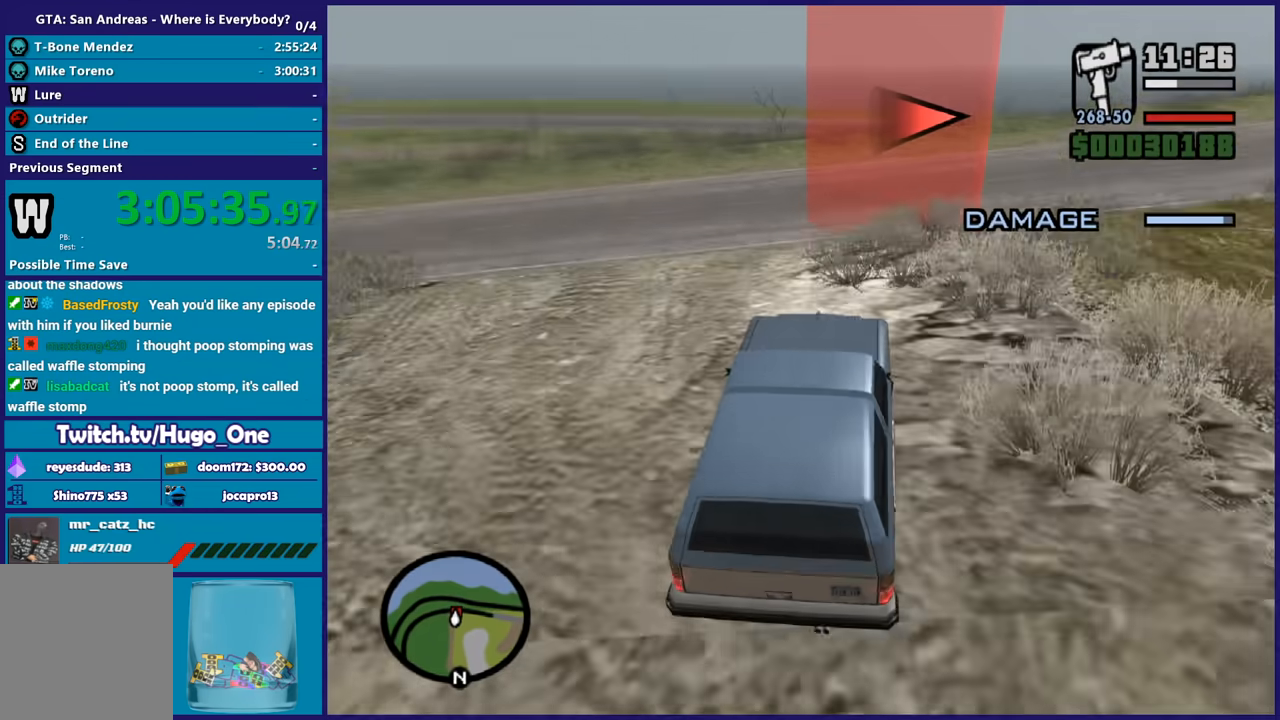
{"buttons": ["R2"], "left_stick": "down-right", "right_stick": "center", "button_events": [[200, "A", "down"], [433, "A", "up"]]}
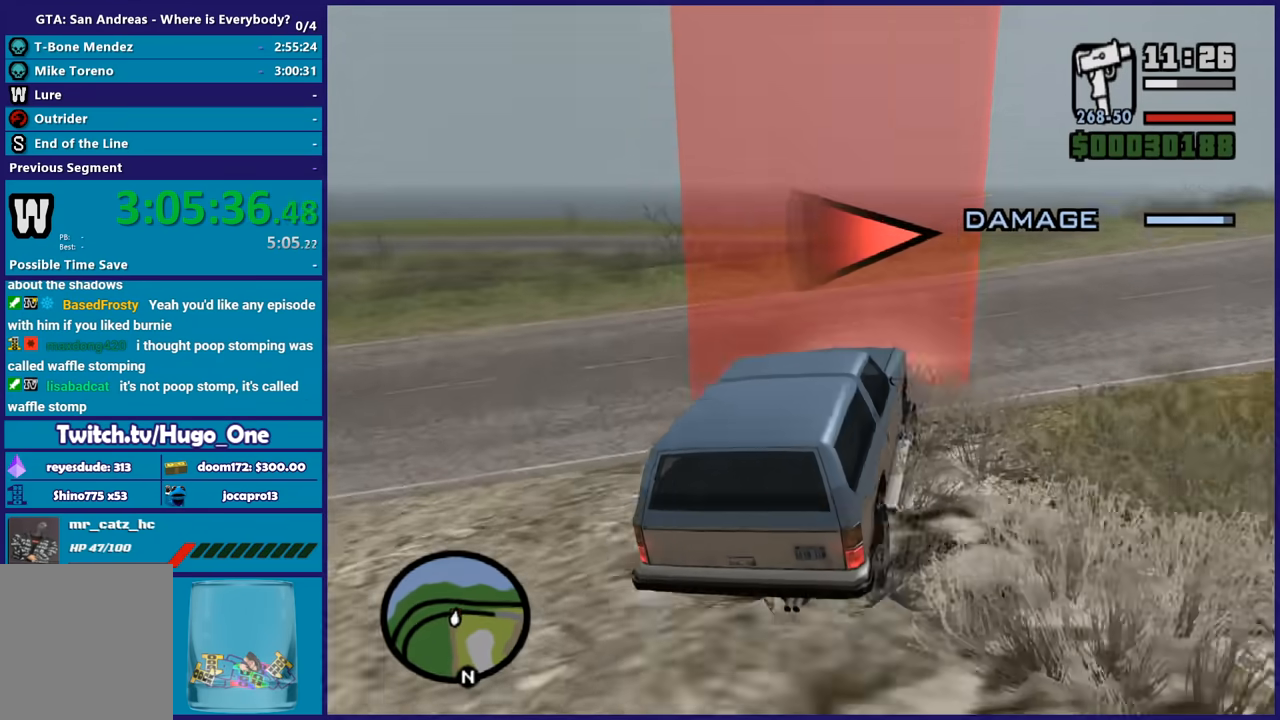
{"buttons": ["R2"], "left_stick": "down-right", "right_stick": "right", "button_events": []}
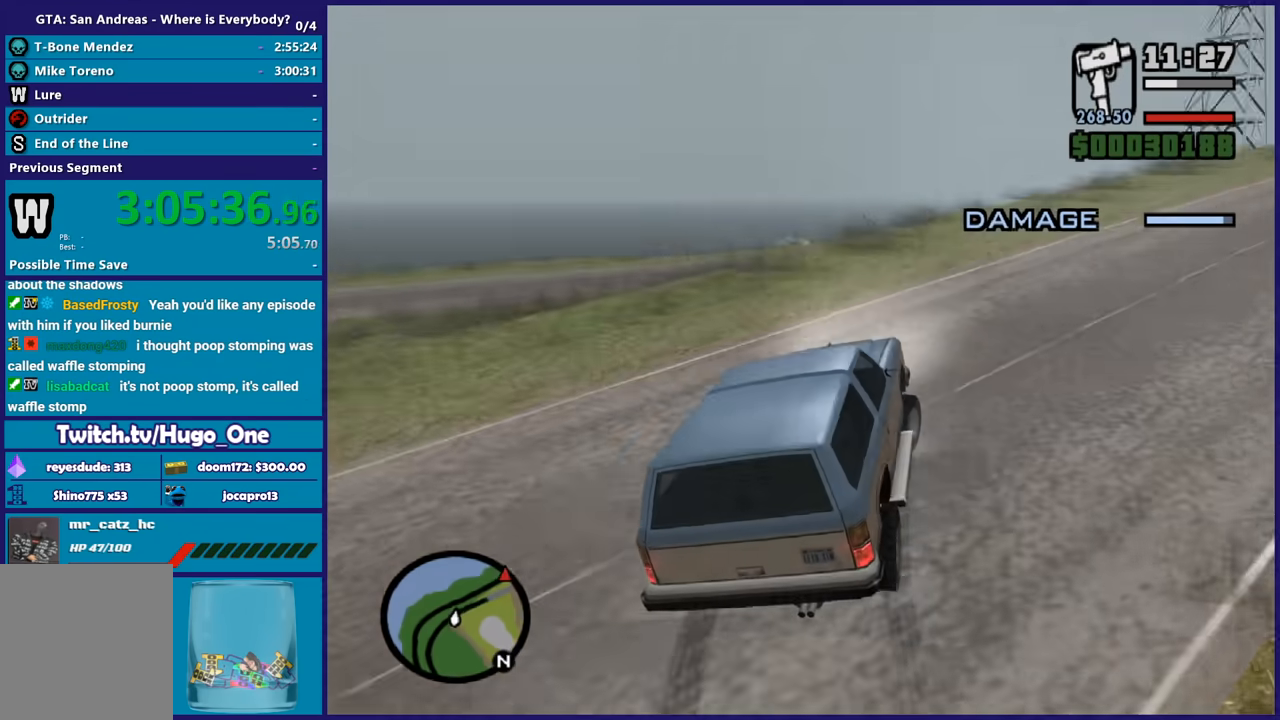
{"buttons": ["R2"], "left_stick": "center", "right_stick": "down", "button_events": []}
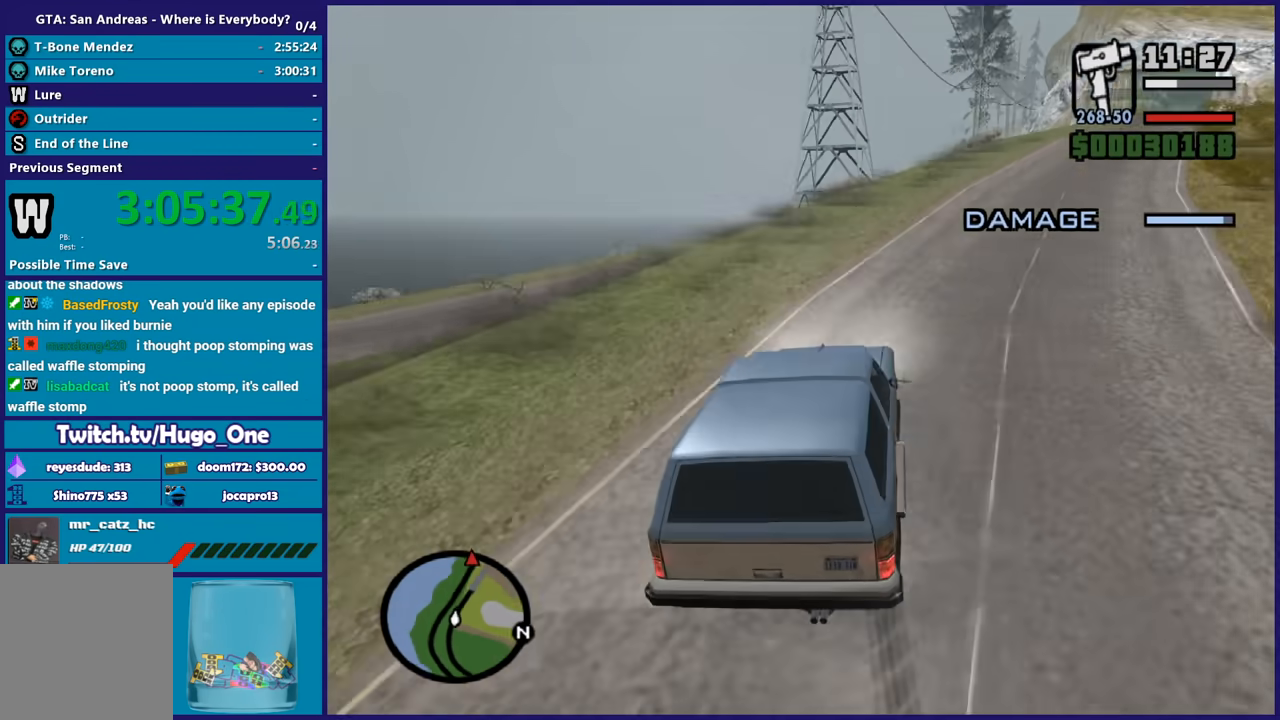
{"buttons": ["R2"], "left_stick": "center", "right_stick": "center", "button_events": []}
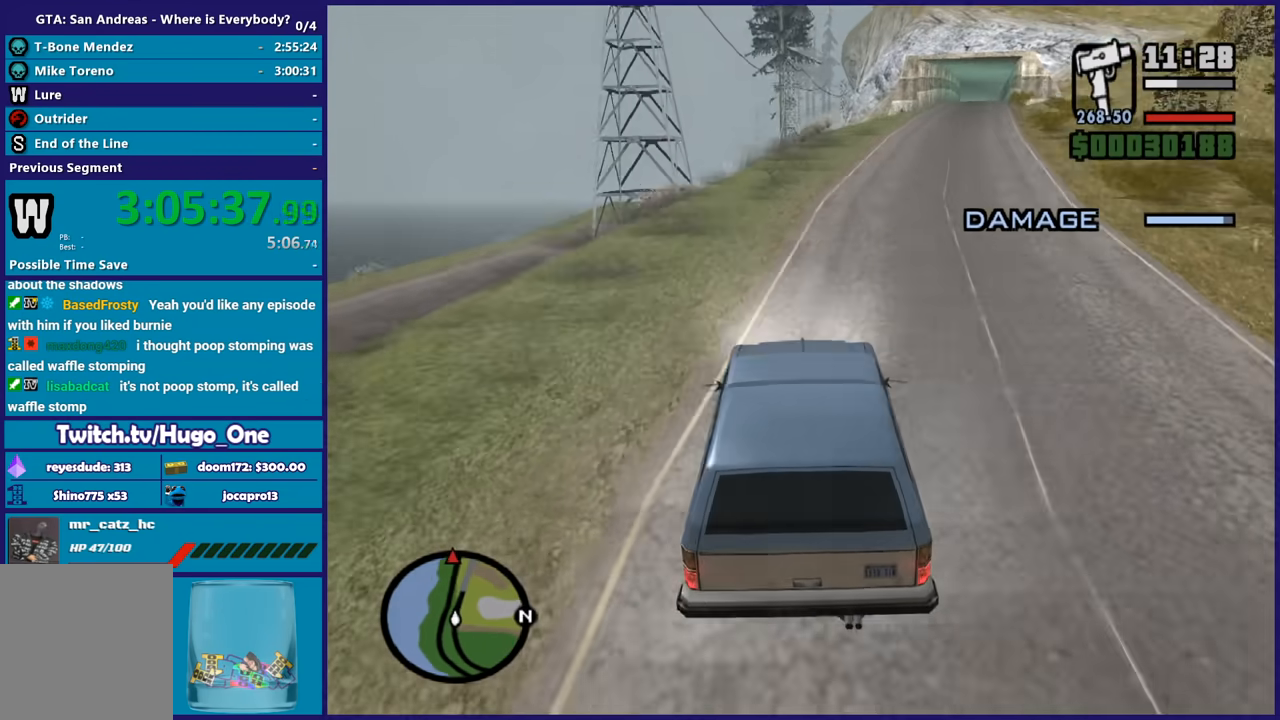
{"buttons": ["R2"], "left_stick": "center", "right_stick": "up-right", "button_events": []}
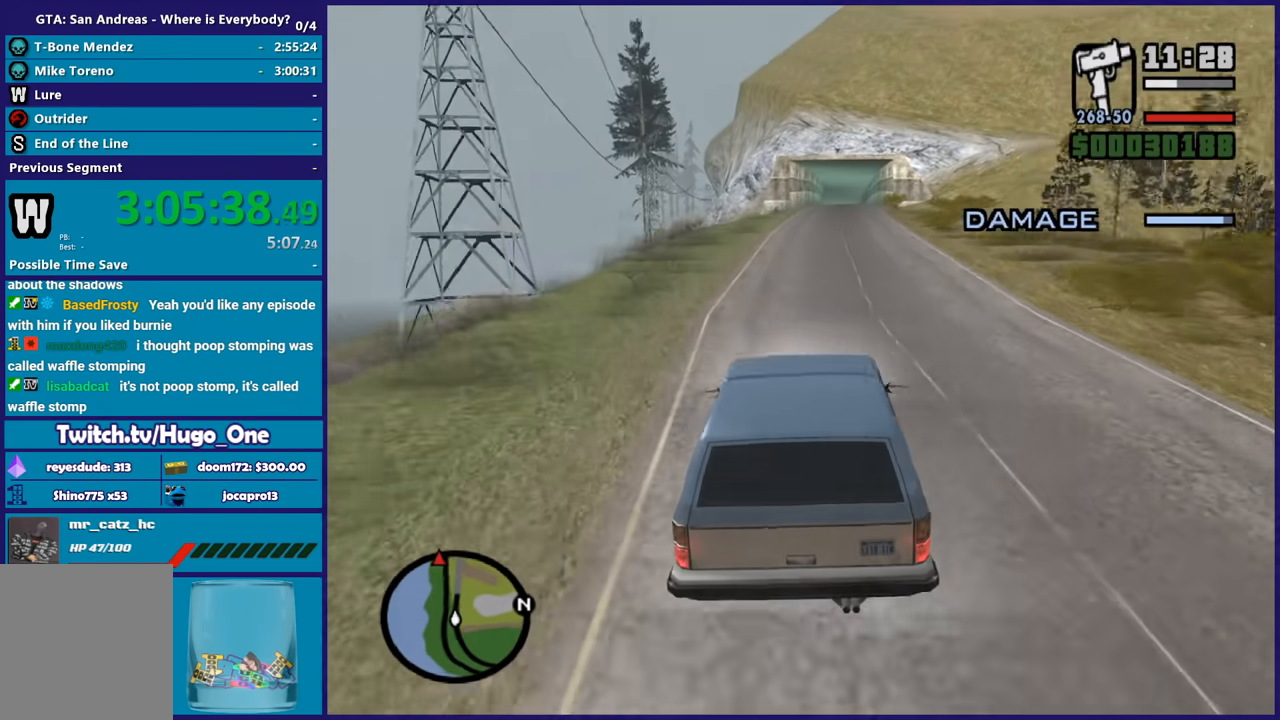
{"buttons": ["R2"], "left_stick": "center", "right_stick": "center", "button_events": []}